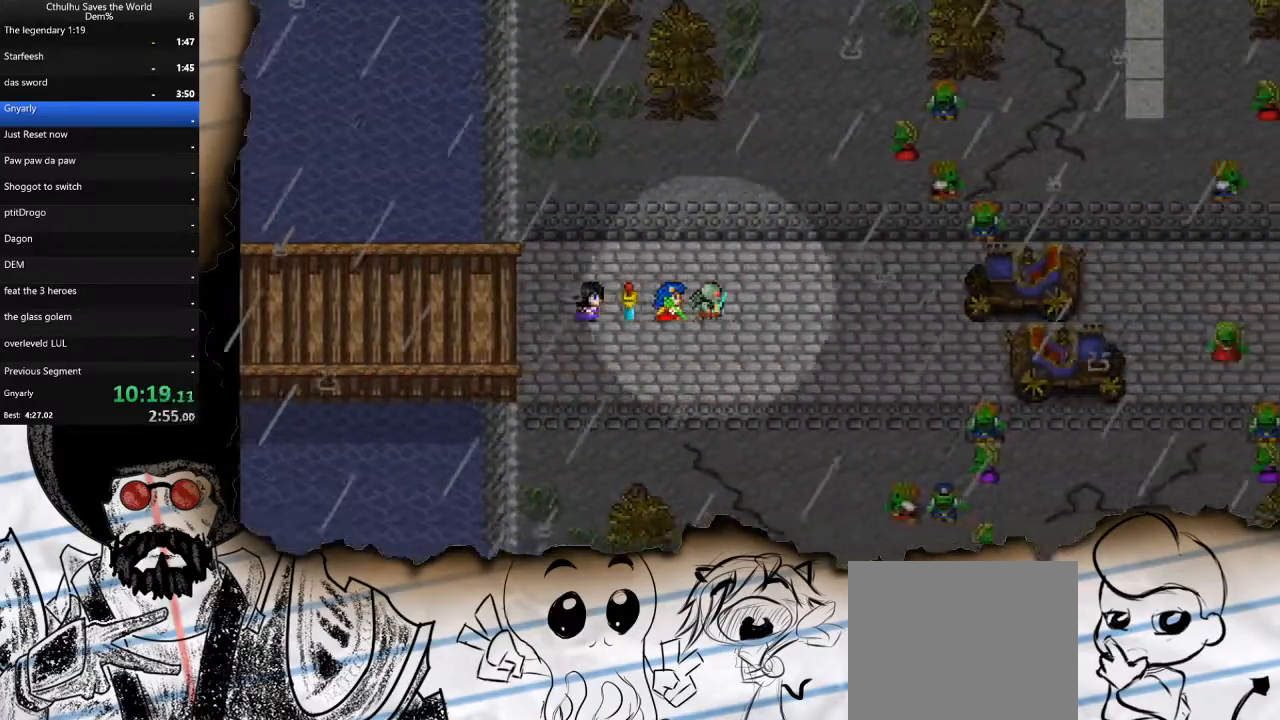
Gameplay with a controller (PlayStation layout); each line is a JSON object with the inputs held at the frame after it. "events" lists button and stick changes between this image and that frame as [ms after this image, input, new state], when the widget could be followed in between.
{"buttons": ["DPAD_DOWN"], "left_stick": "center", "right_stick": "center", "events": [[183, "DPAD_DOWN", "down"], [200, "DPAD_RIGHT", "up"]]}
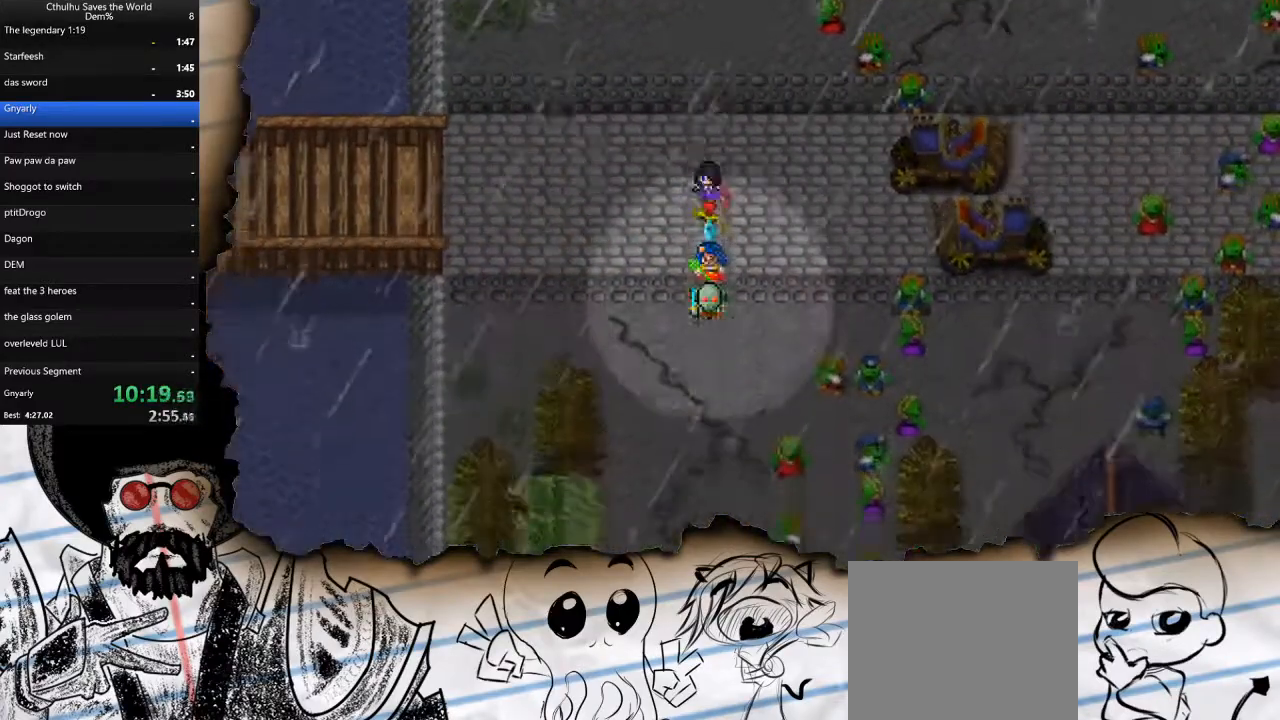
{"buttons": ["DPAD_DOWN"], "left_stick": "center", "right_stick": "center", "events": []}
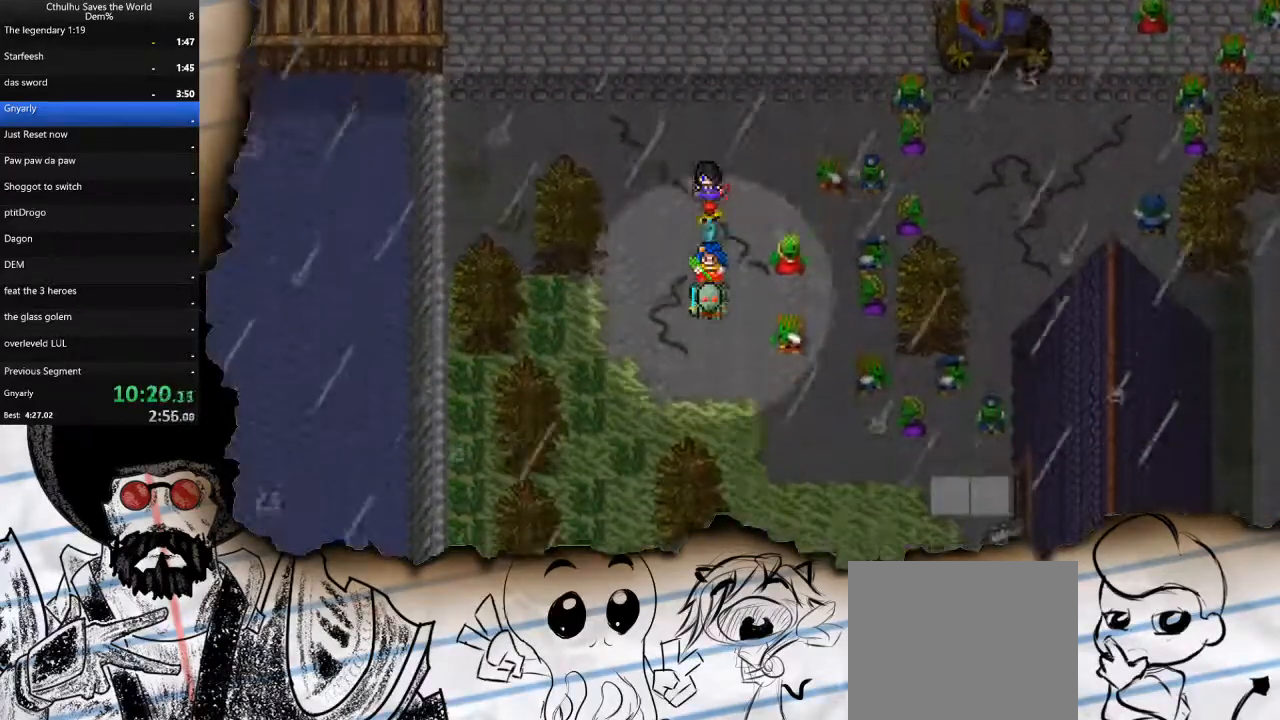
{"buttons": ["DPAD_RIGHT"], "left_stick": "center", "right_stick": "center", "events": [[267, "DPAD_RIGHT", "down"], [300, "DPAD_DOWN", "up"]]}
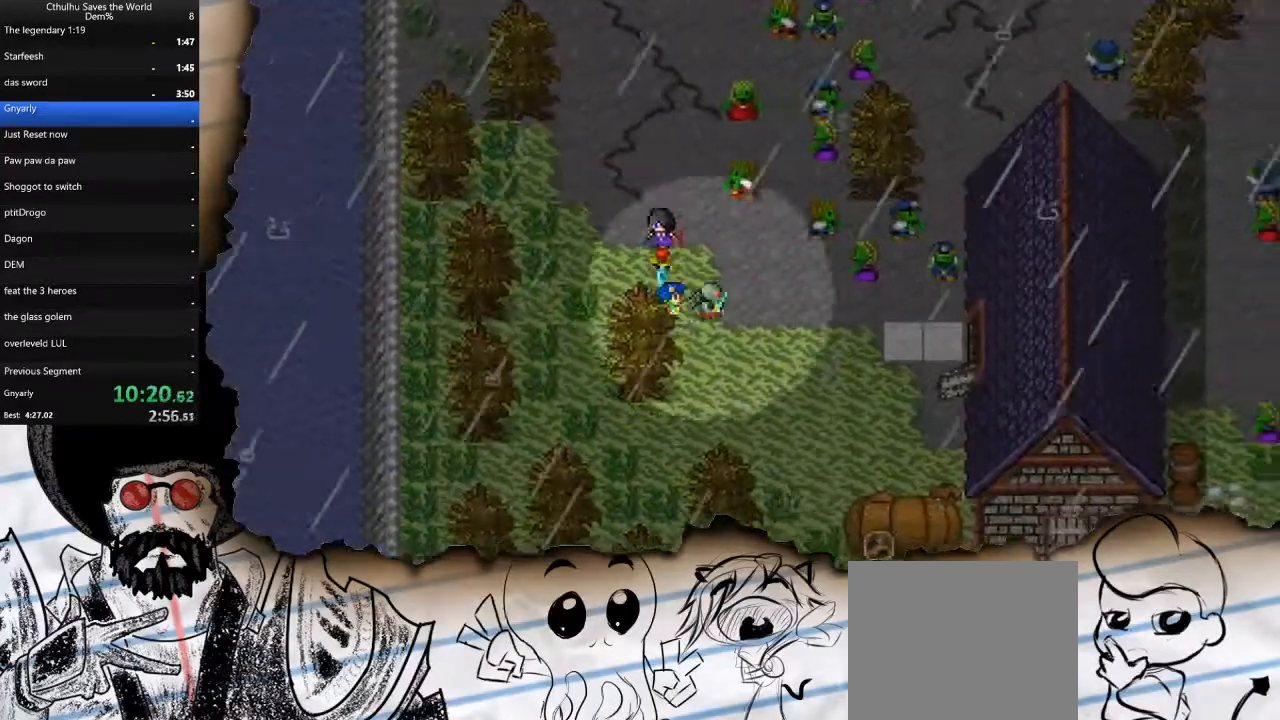
{"buttons": ["DPAD_RIGHT"], "left_stick": "center", "right_stick": "center", "events": [[17, "DPAD_DOWN", "down"], [33, "DPAD_RIGHT", "up"], [150, "DPAD_RIGHT", "down"], [167, "DPAD_DOWN", "up"]]}
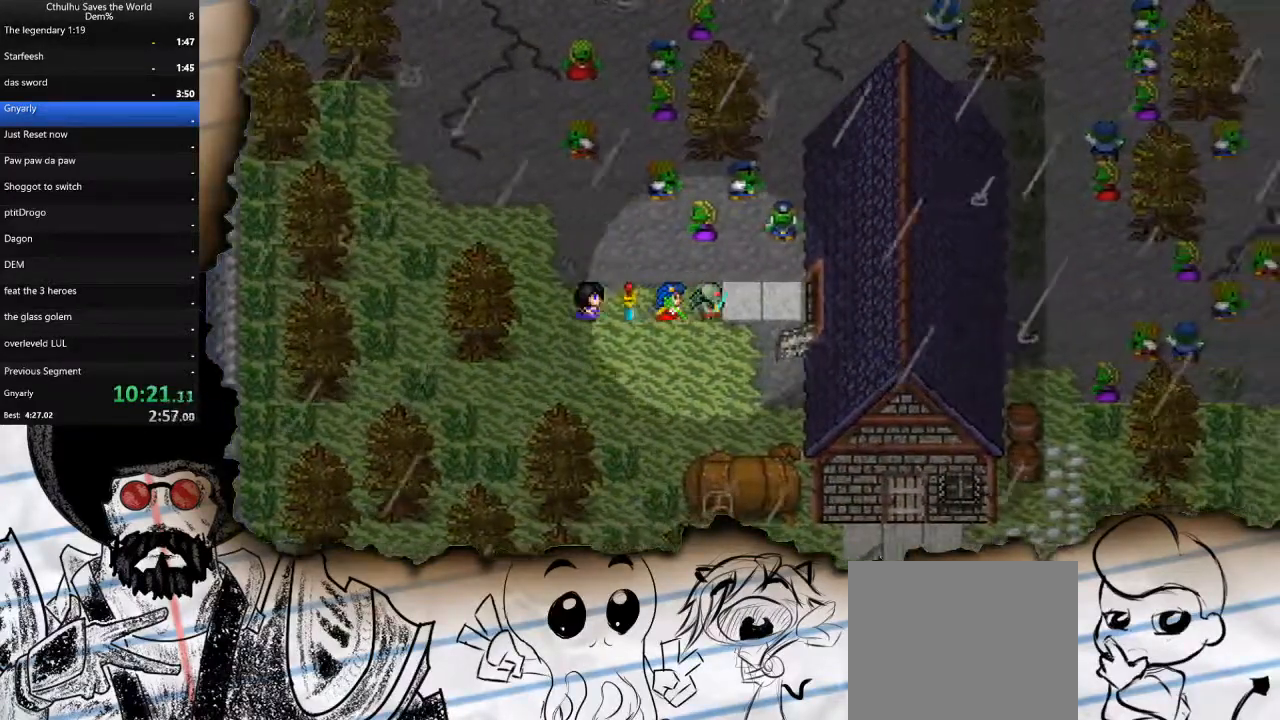
{"buttons": ["DPAD_RIGHT"], "left_stick": "center", "right_stick": "center", "events": []}
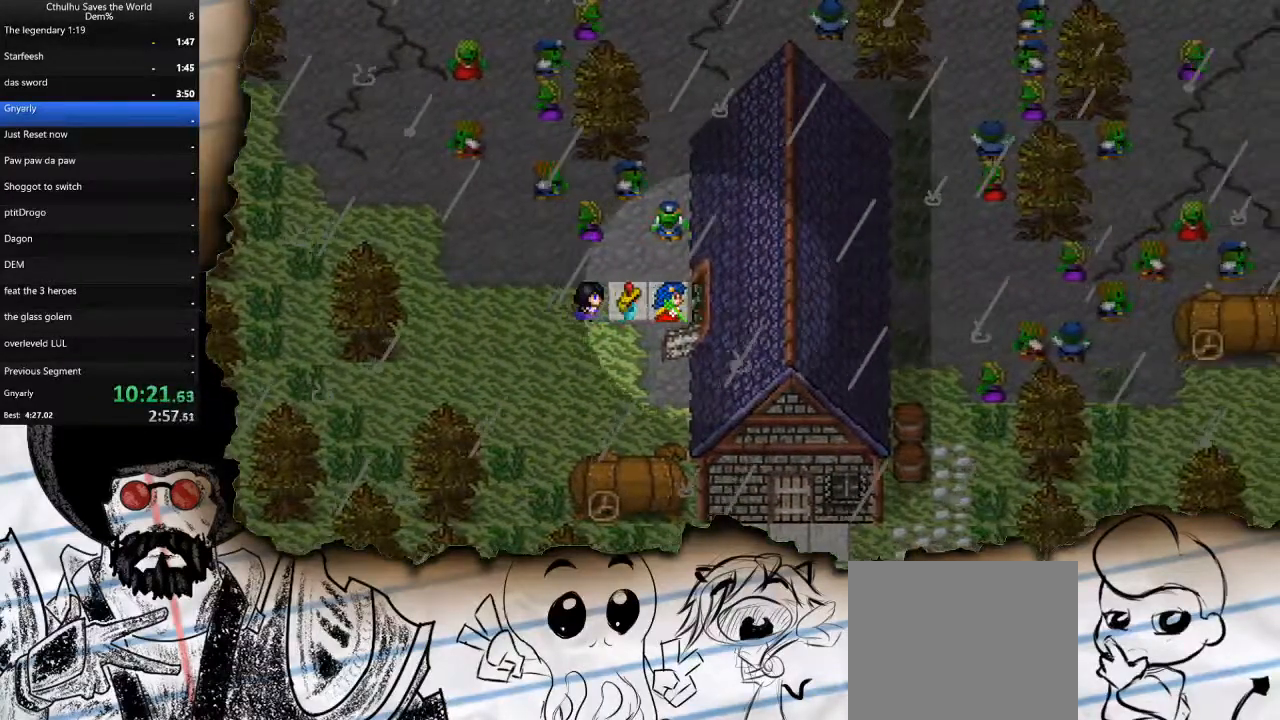
{"buttons": ["DPAD_RIGHT"], "left_stick": "center", "right_stick": "center", "events": [[33, "DPAD_RIGHT", "up"], [400, "DPAD_RIGHT", "down"]]}
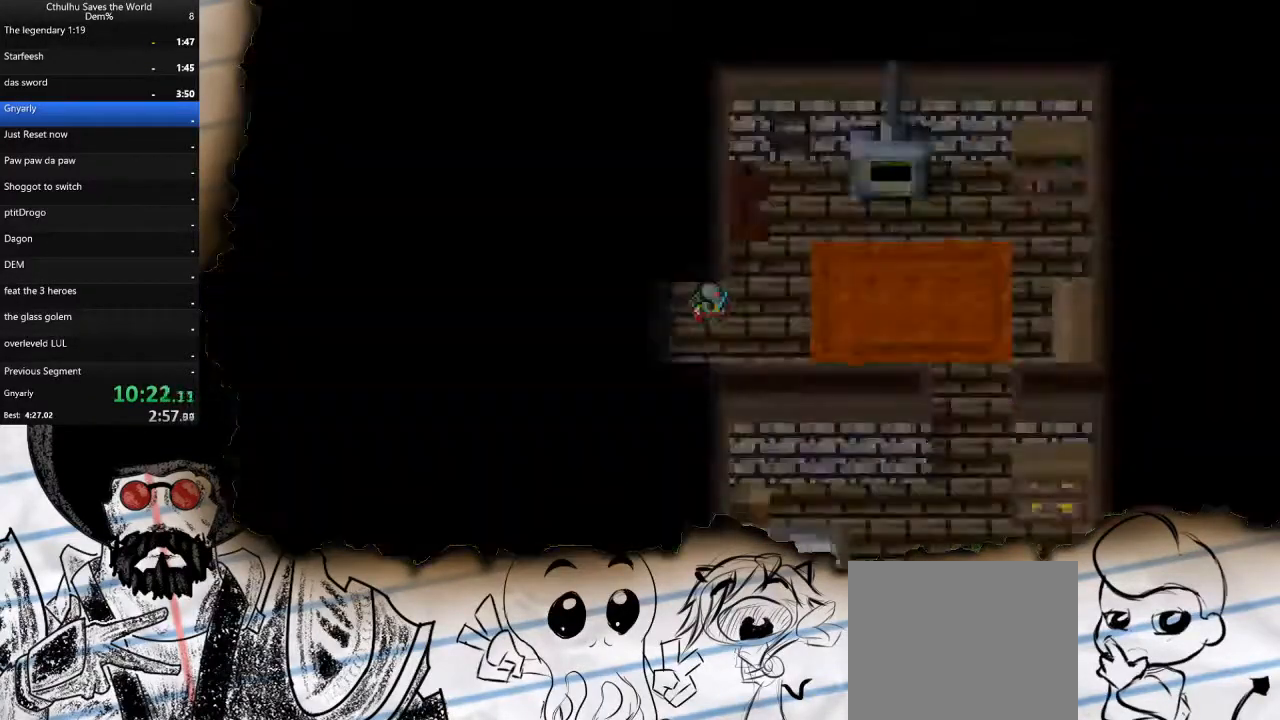
{"buttons": ["DPAD_RIGHT"], "left_stick": "center", "right_stick": "center", "events": []}
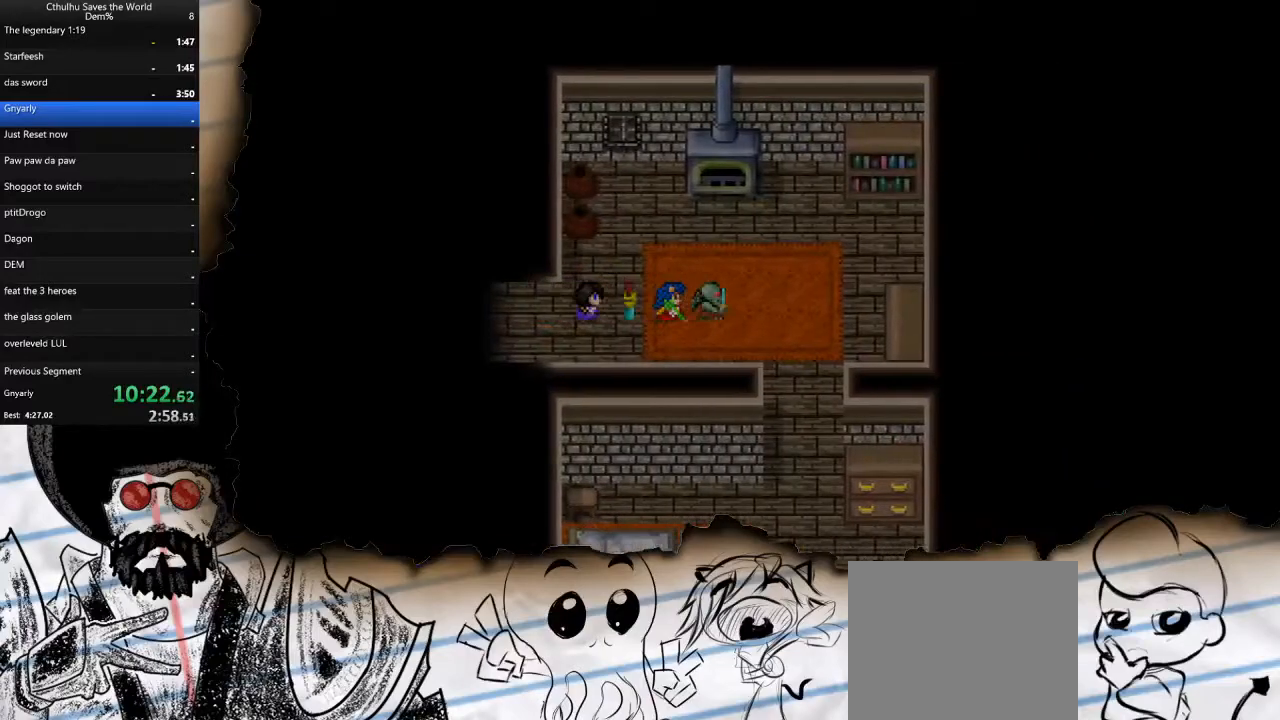
{"buttons": ["DPAD_DOWN"], "left_stick": "center", "right_stick": "center", "events": [[200, "DPAD_DOWN", "down"], [217, "DPAD_RIGHT", "up"]]}
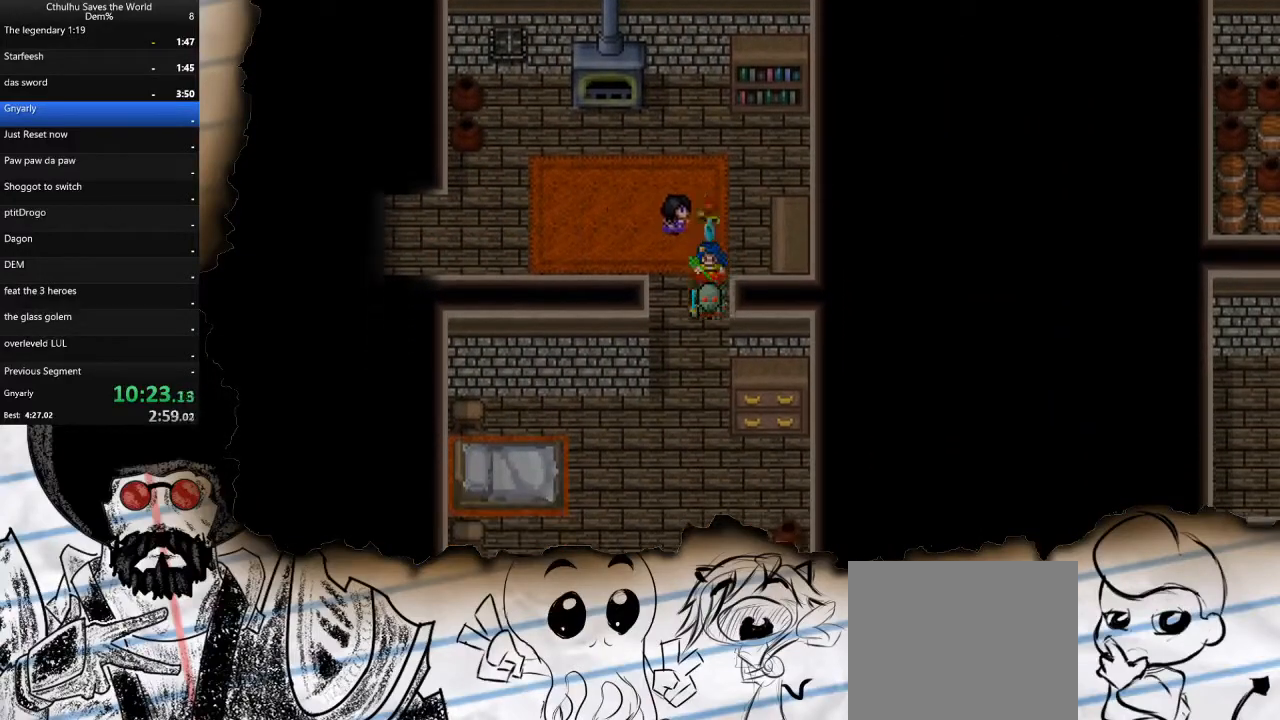
{"buttons": ["DPAD_LEFT"], "left_stick": "center", "right_stick": "center", "events": [[467, "DPAD_DOWN", "up"], [483, "DPAD_LEFT", "down"]]}
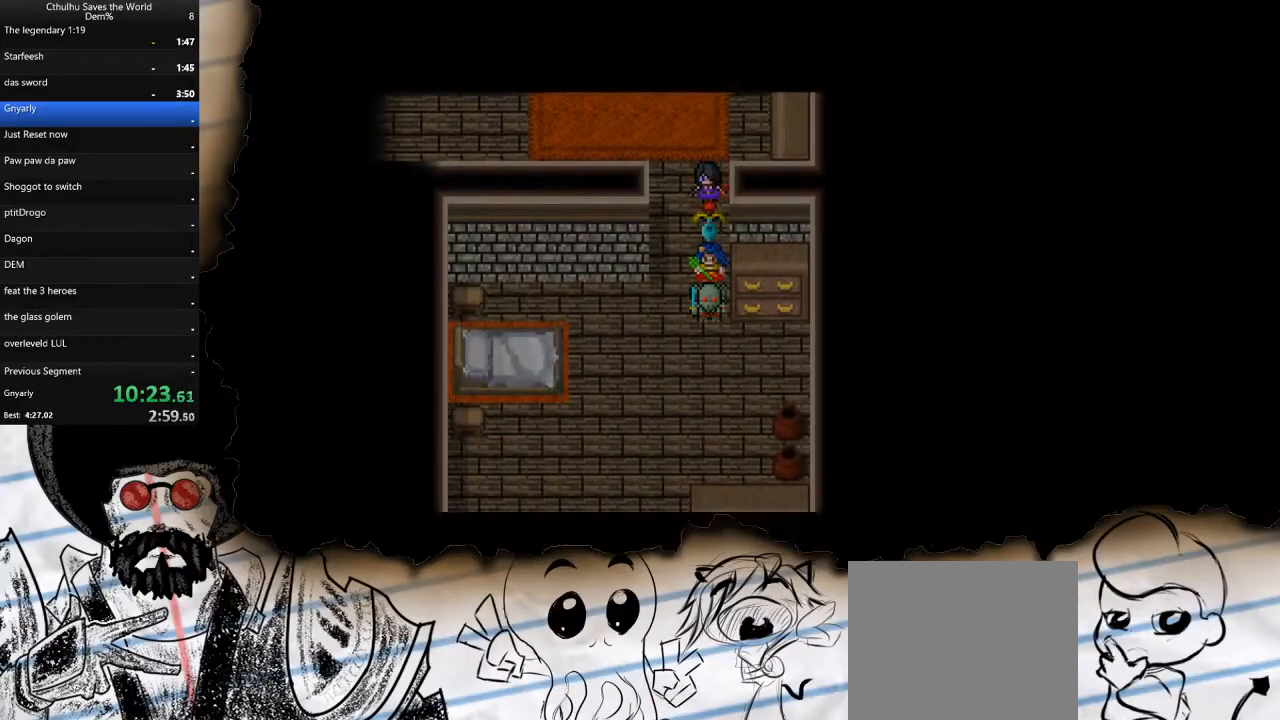
{"buttons": ["DPAD_LEFT"], "left_stick": "center", "right_stick": "center", "events": []}
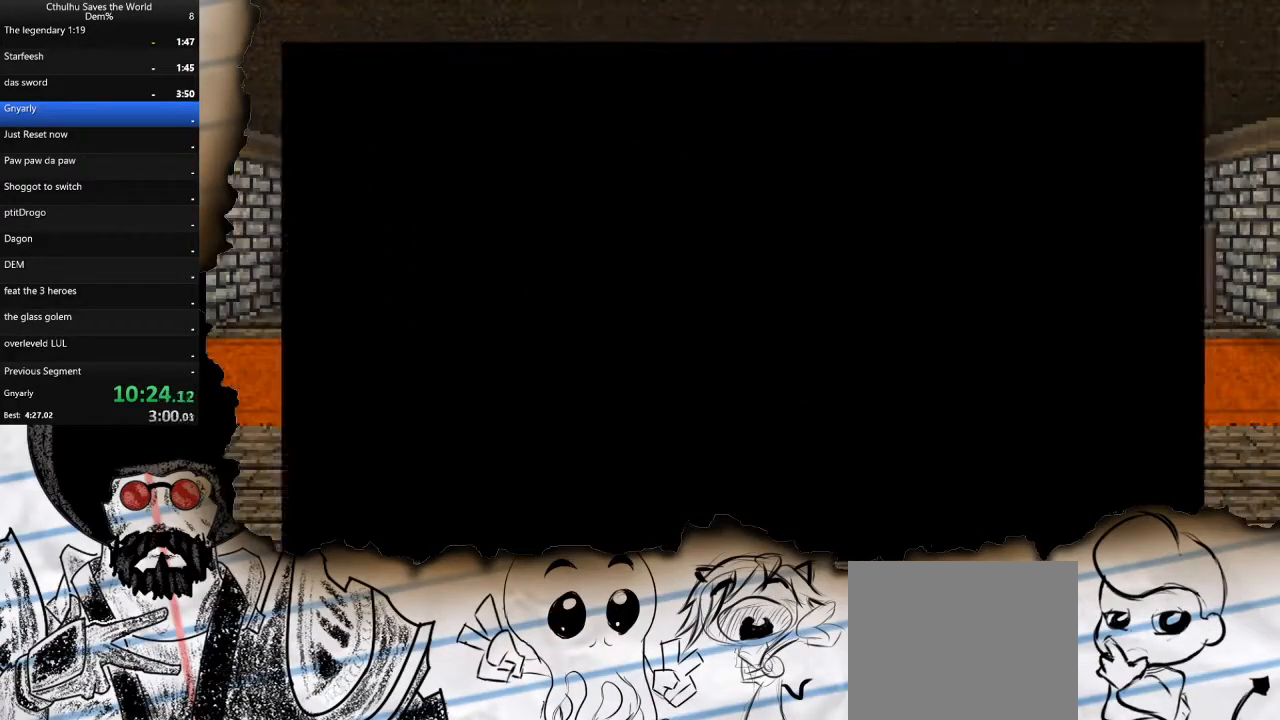
{"buttons": ["CROSS"], "left_stick": "center", "right_stick": "center", "events": [[267, "DPAD_LEFT", "up"], [483, "CROSS", "down"]]}
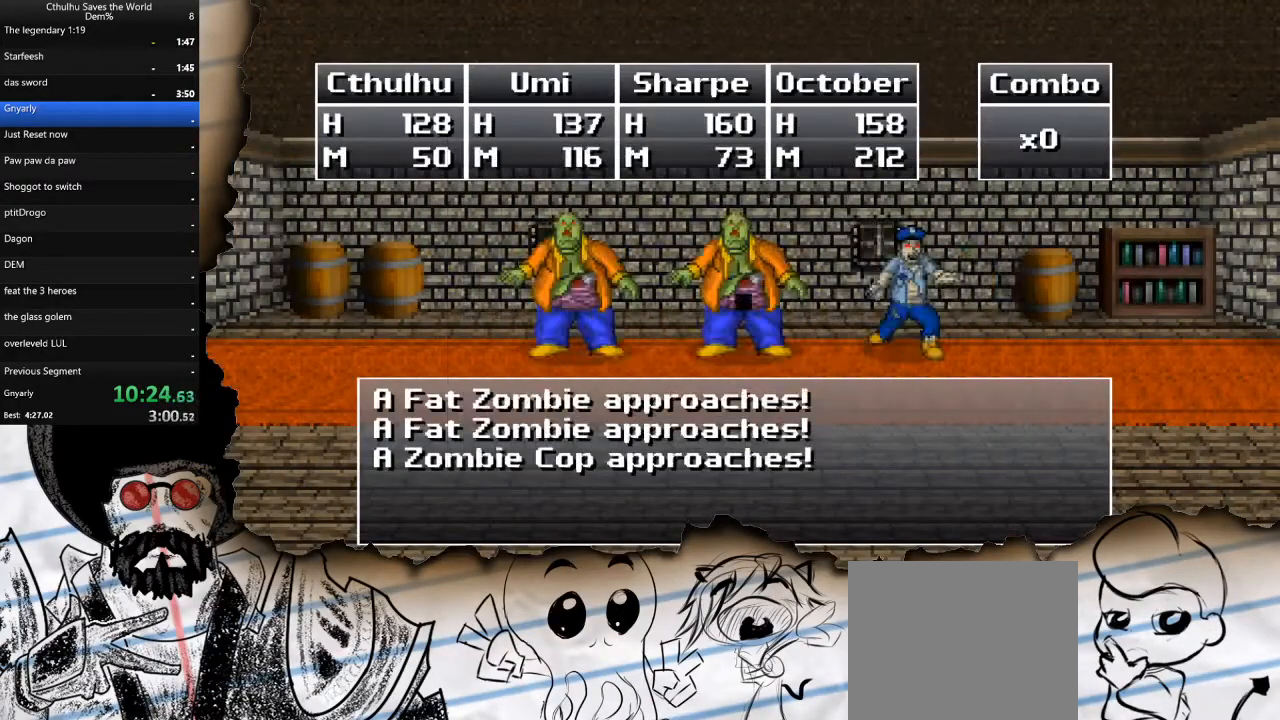
{"buttons": [], "left_stick": "center", "right_stick": "center", "events": [[67, "CROSS", "up"], [133, "CROSS", "down"], [250, "CROSS", "up"]]}
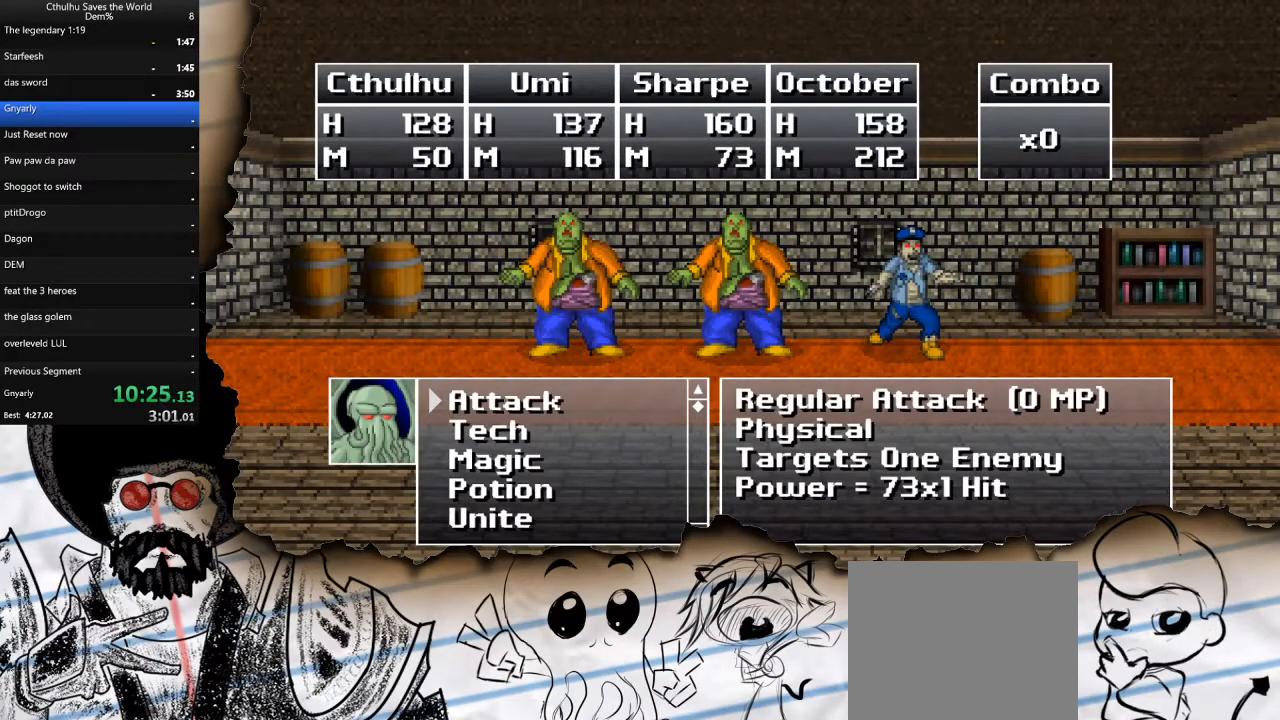
{"buttons": ["DPAD_DOWN"], "left_stick": "center", "right_stick": "center", "events": [[67, "CROSS", "down"], [150, "CROSS", "up"], [200, "CROSS", "down"], [317, "CROSS", "up"], [383, "DPAD_DOWN", "down"]]}
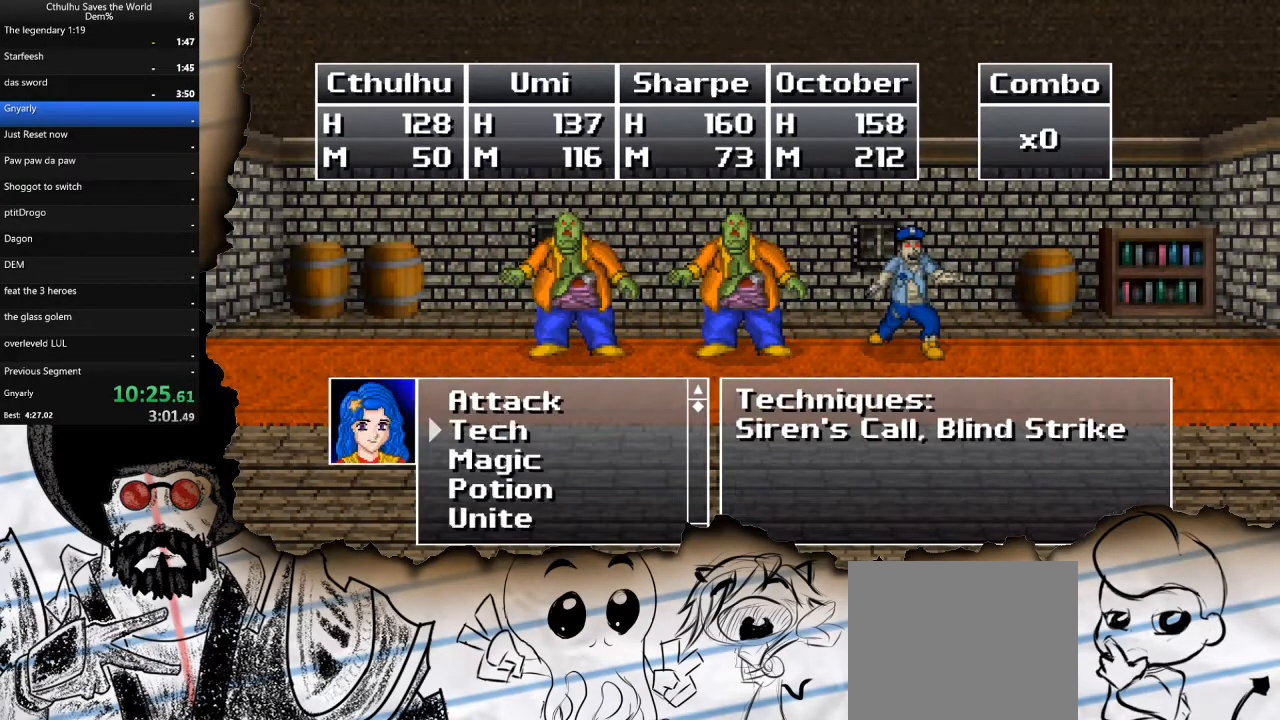
{"buttons": ["DPAD_UP"], "left_stick": "center", "right_stick": "center", "events": [[17, "DPAD_DOWN", "up"], [83, "DPAD_DOWN", "down"], [200, "CROSS", "down"], [233, "DPAD_DOWN", "up"], [300, "CROSS", "up"], [350, "DPAD_UP", "down"], [450, "DPAD_UP", "up"], [500, "DPAD_UP", "down"]]}
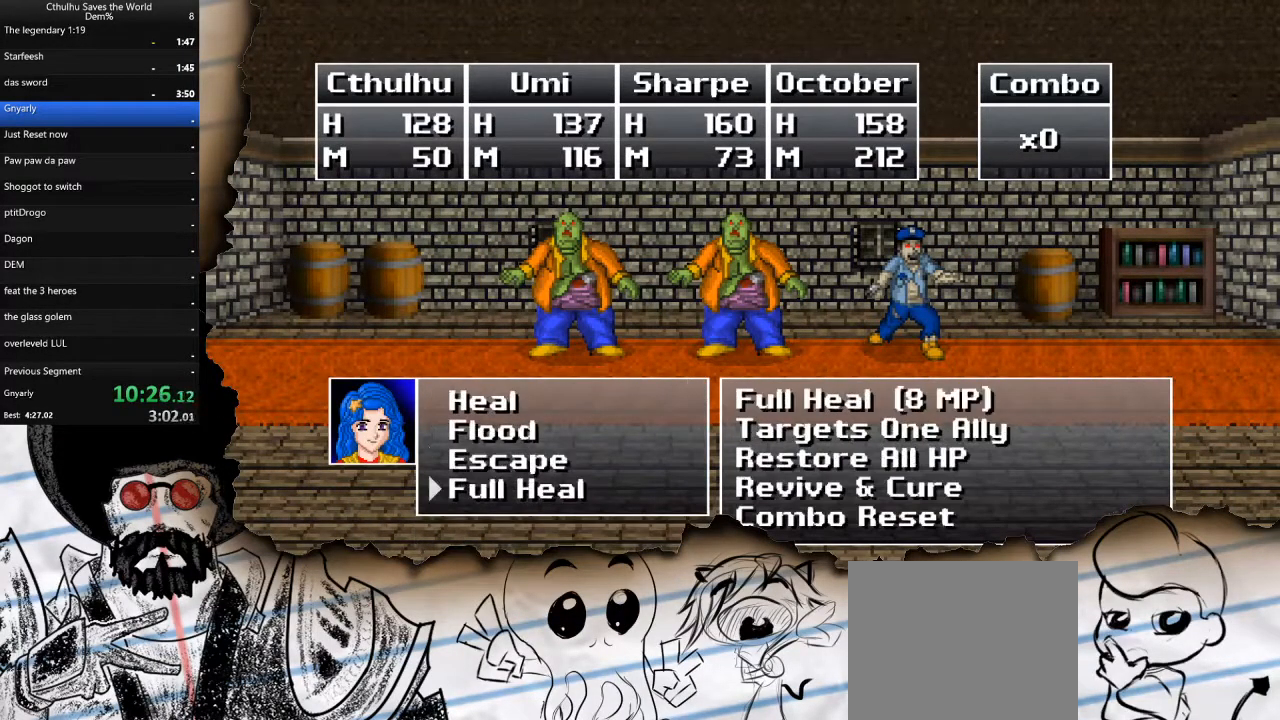
{"buttons": ["CROSS", "R1"], "left_stick": "center", "right_stick": "center", "events": [[83, "DPAD_UP", "up"], [117, "CROSS", "down"], [200, "R1", "down"], [217, "CROSS", "up"], [300, "CROSS", "down"], [300, "R1", "up"], [400, "CROSS", "up"], [400, "R1", "down"], [483, "CROSS", "down"]]}
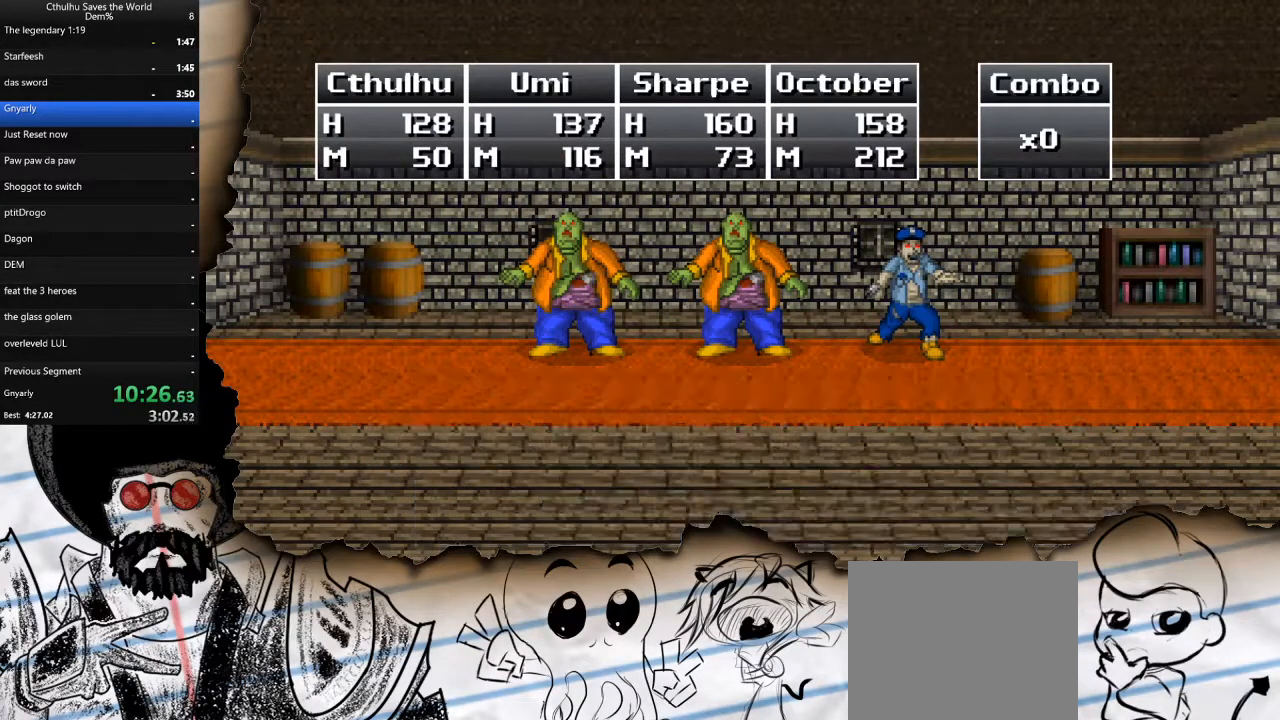
{"buttons": [], "left_stick": "center", "right_stick": "center", "events": [[17, "R1", "up"], [100, "R1", "down"], [167, "CROSS", "up"], [200, "R1", "up"], [233, "CROSS", "down"], [333, "CROSS", "up"], [350, "R1", "down"], [417, "CROSS", "down"], [417, "R1", "up"], [500, "CROSS", "up"]]}
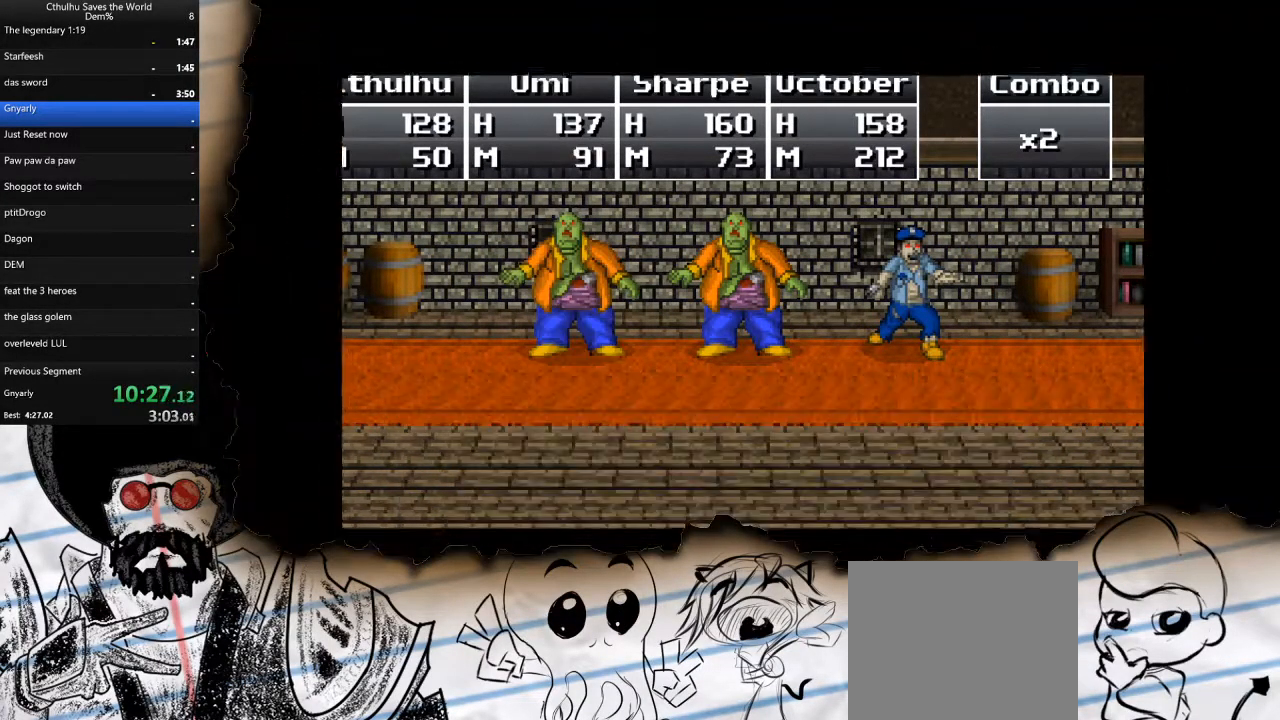
{"buttons": ["DPAD_DOWN"], "left_stick": "center", "right_stick": "center", "events": [[100, "CROSS", "down"], [200, "CROSS", "up"], [400, "DPAD_DOWN", "down"]]}
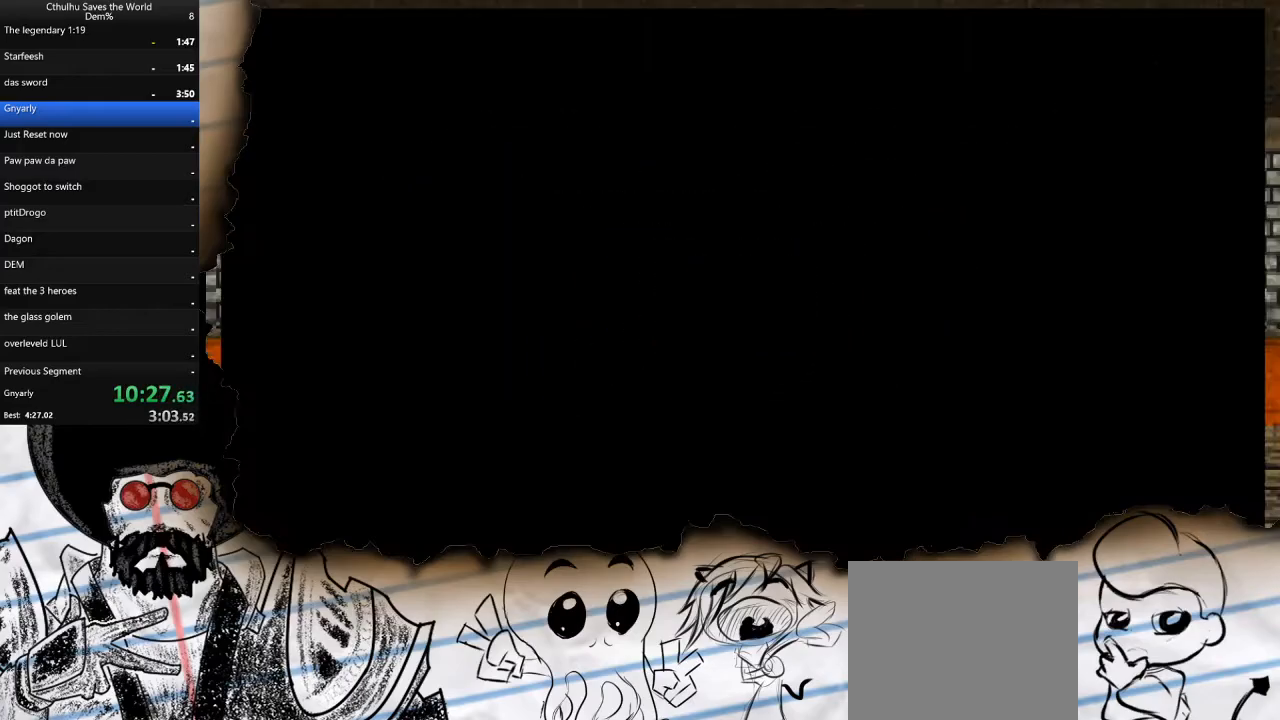
{"buttons": ["DPAD_DOWN"], "left_stick": "center", "right_stick": "center", "events": []}
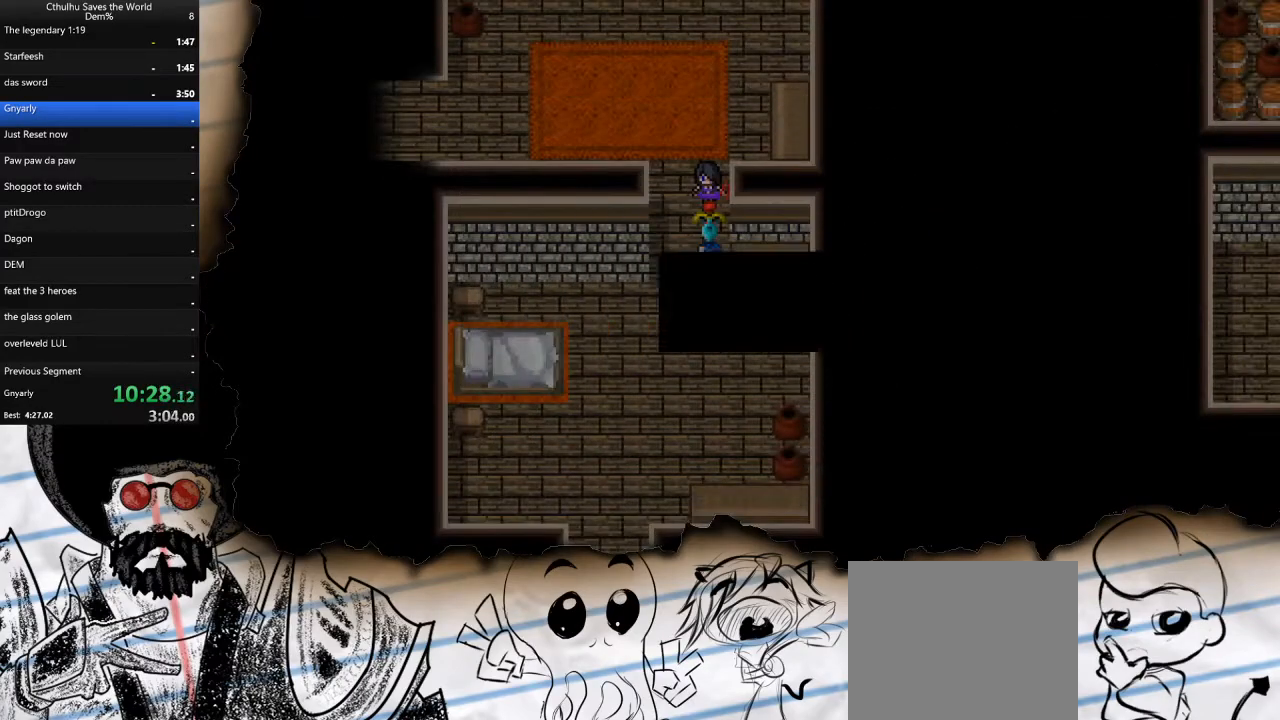
{"buttons": ["DPAD_LEFT"], "left_stick": "center", "right_stick": "center", "events": [[217, "DPAD_LEFT", "down"], [233, "DPAD_DOWN", "up"]]}
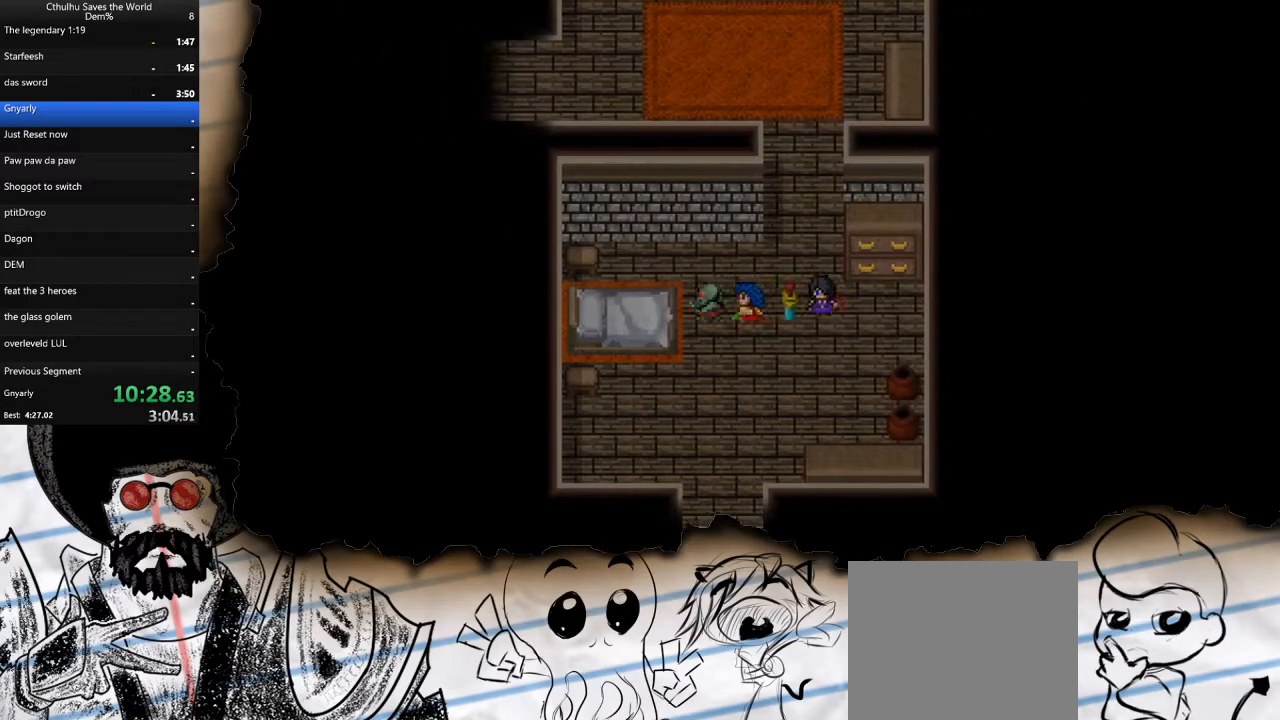
{"buttons": ["DPAD_DOWN"], "left_stick": "center", "right_stick": "center", "events": [[17, "DPAD_DOWN", "down"], [17, "DPAD_LEFT", "up"]]}
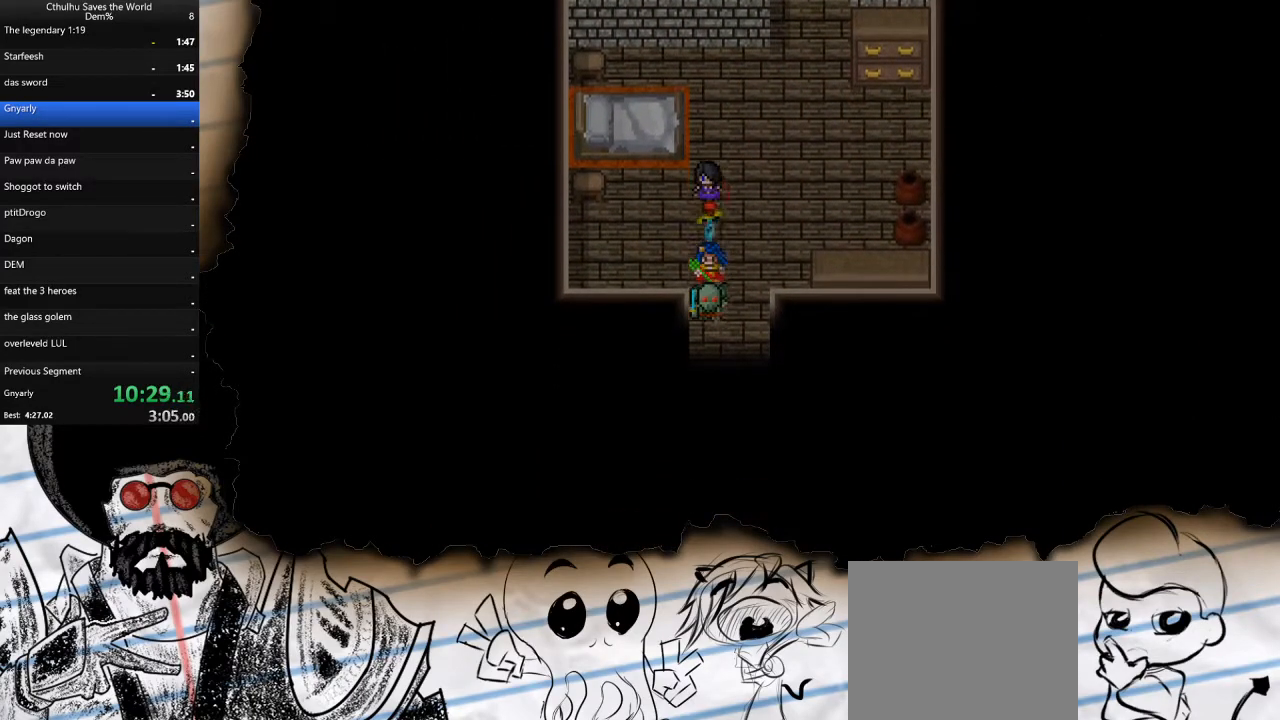
{"buttons": [], "left_stick": "center", "right_stick": "center", "events": [[450, "DPAD_DOWN", "up"]]}
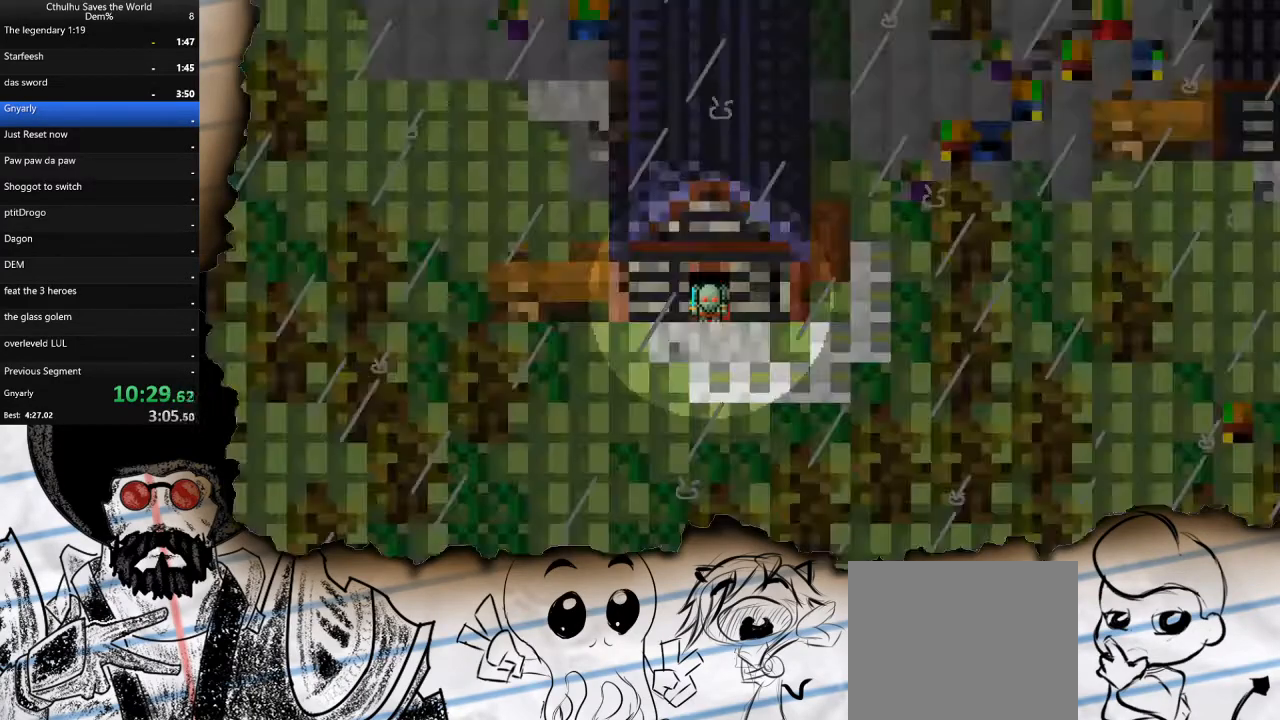
{"buttons": ["DPAD_DOWN"], "left_stick": "center", "right_stick": "center", "events": [[367, "DPAD_DOWN", "down"]]}
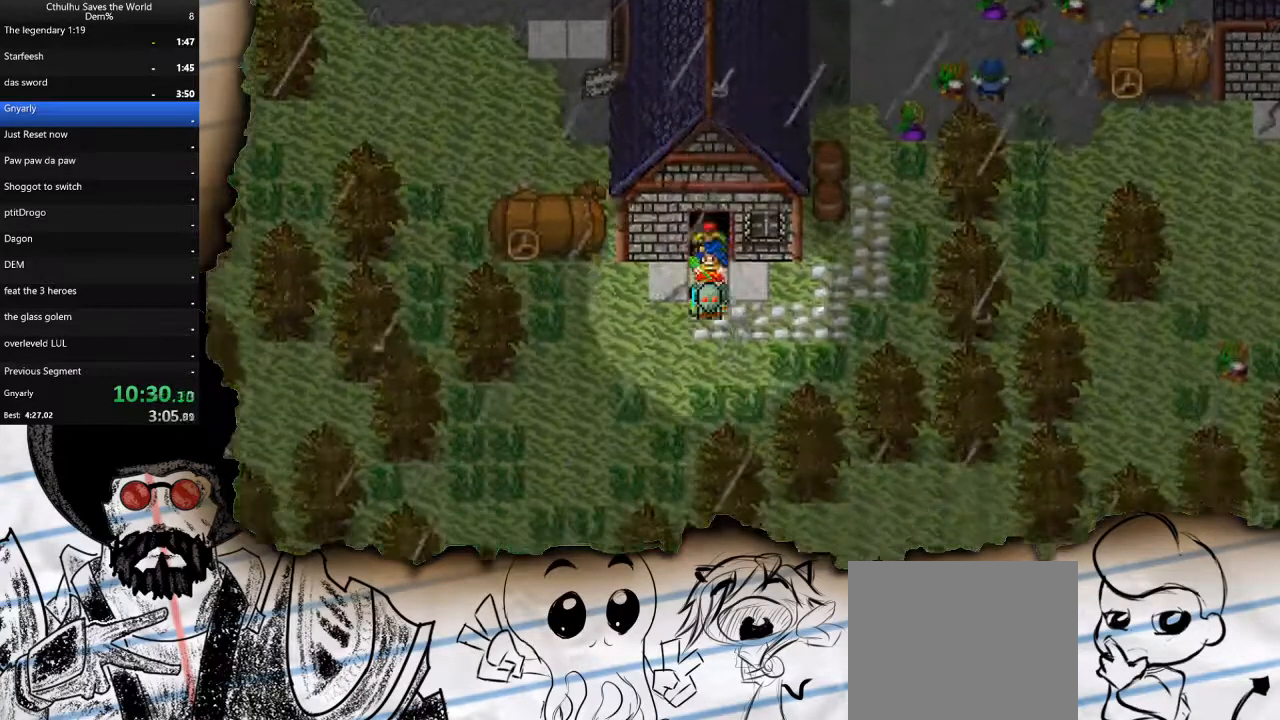
{"buttons": ["DPAD_RIGHT"], "left_stick": "center", "right_stick": "center", "events": [[83, "DPAD_DOWN", "up"], [150, "DPAD_RIGHT", "down"], [317, "DPAD_UP", "down"], [333, "DPAD_RIGHT", "up"], [433, "DPAD_RIGHT", "down"], [450, "DPAD_UP", "up"]]}
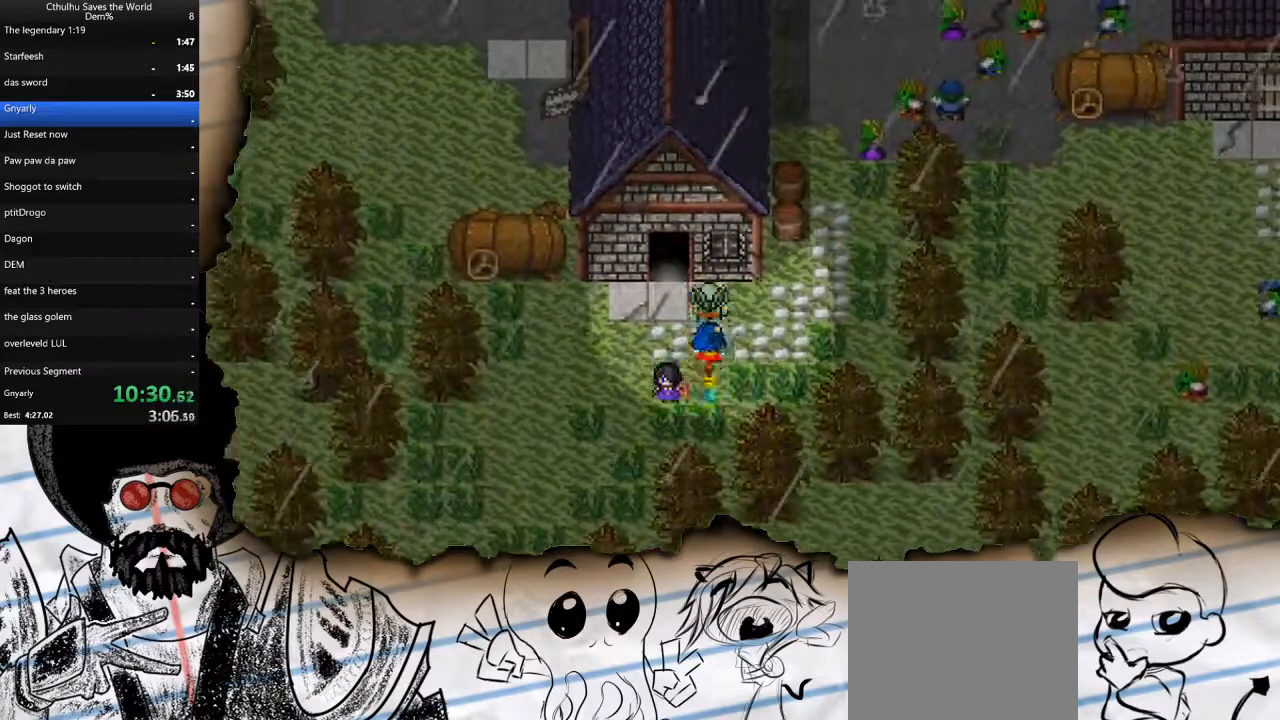
{"buttons": ["DPAD_UP"], "left_stick": "center", "right_stick": "center", "events": [[217, "DPAD_RIGHT", "up"], [217, "DPAD_UP", "down"], [350, "DPAD_RIGHT", "down"], [367, "DPAD_UP", "up"], [450, "DPAD_UP", "down"], [467, "DPAD_RIGHT", "up"]]}
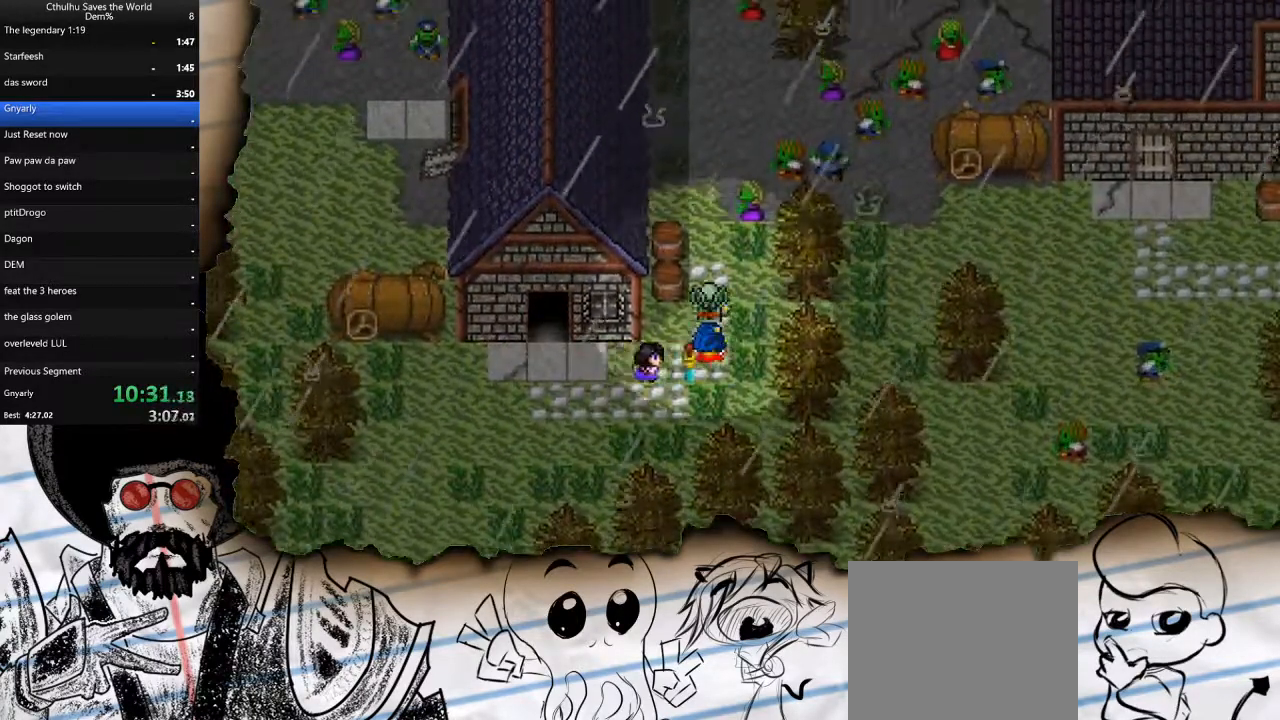
{"buttons": ["DPAD_UP"], "left_stick": "center", "right_stick": "center", "events": []}
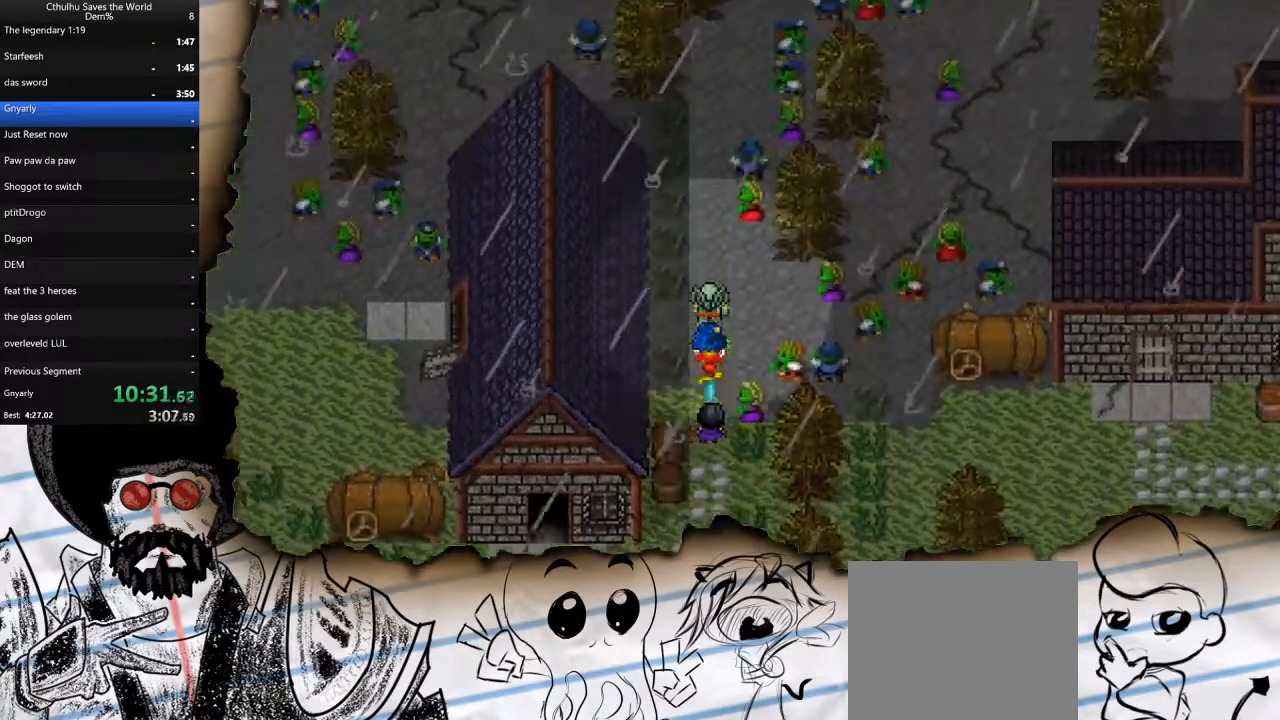
{"buttons": ["DPAD_UP"], "left_stick": "center", "right_stick": "center", "events": []}
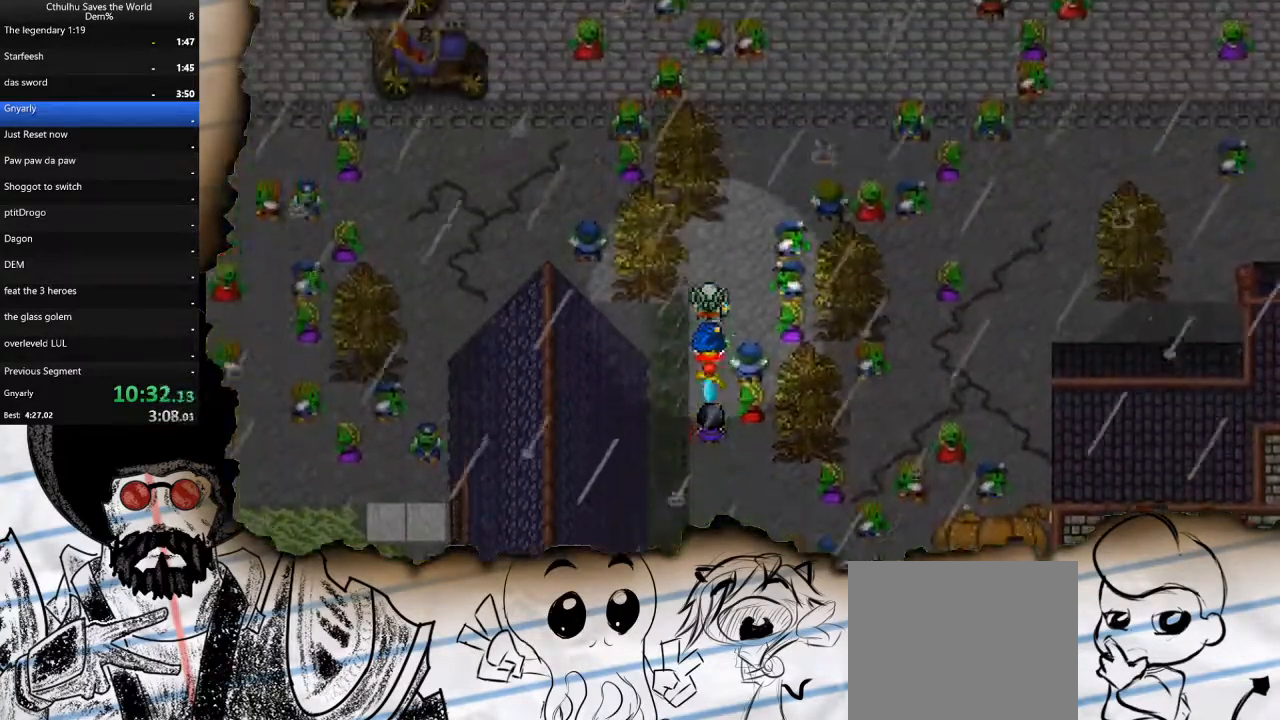
{"buttons": ["DPAD_RIGHT"], "left_stick": "center", "right_stick": "center", "events": [[50, "DPAD_RIGHT", "down"], [50, "DPAD_UP", "up"], [183, "DPAD_RIGHT", "up"], [183, "DPAD_UP", "down"], [450, "DPAD_RIGHT", "down"], [467, "DPAD_UP", "up"]]}
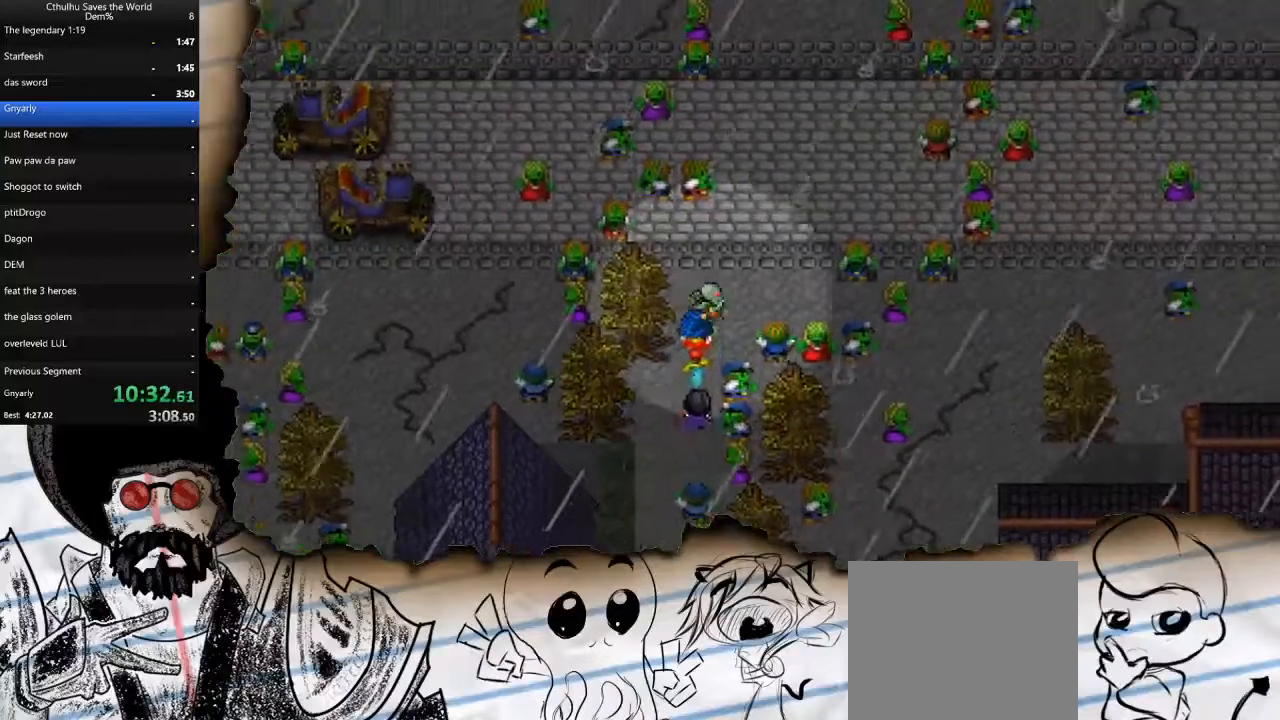
{"buttons": ["DPAD_UP"], "left_stick": "center", "right_stick": "center", "events": [[133, "DPAD_UP", "down"], [150, "DPAD_RIGHT", "up"]]}
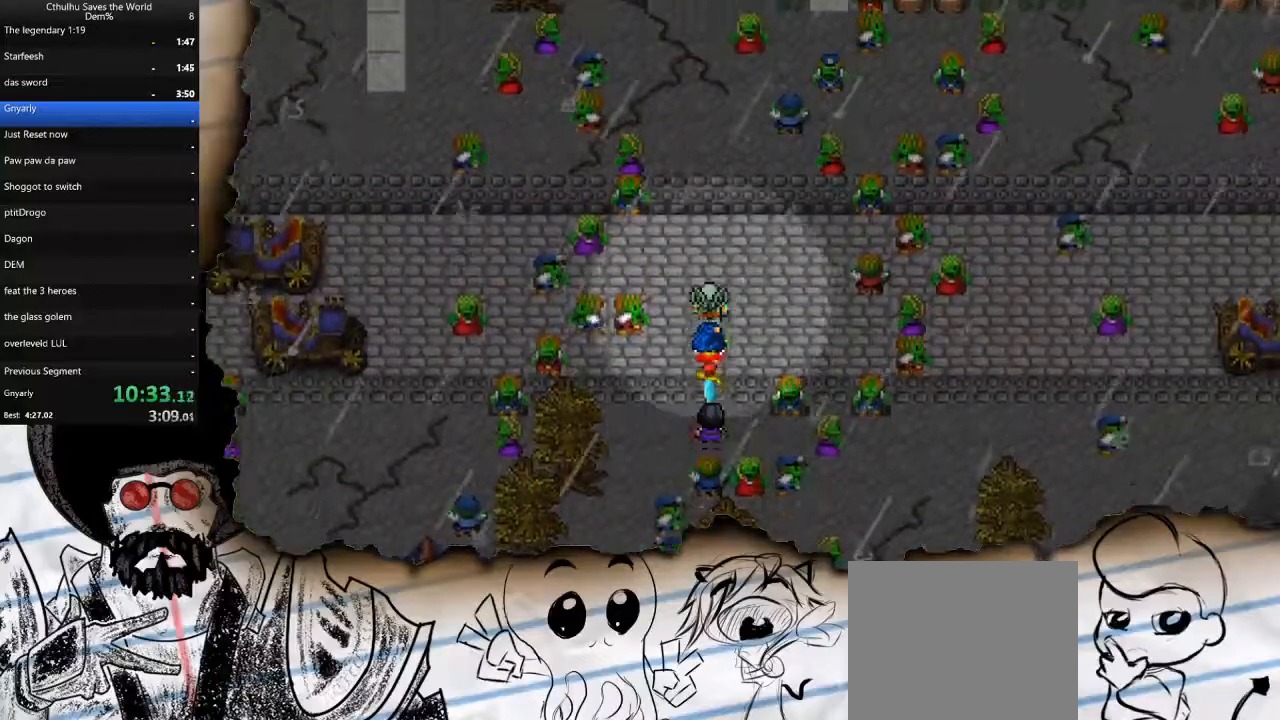
{"buttons": ["DPAD_UP"], "left_stick": "center", "right_stick": "center", "events": []}
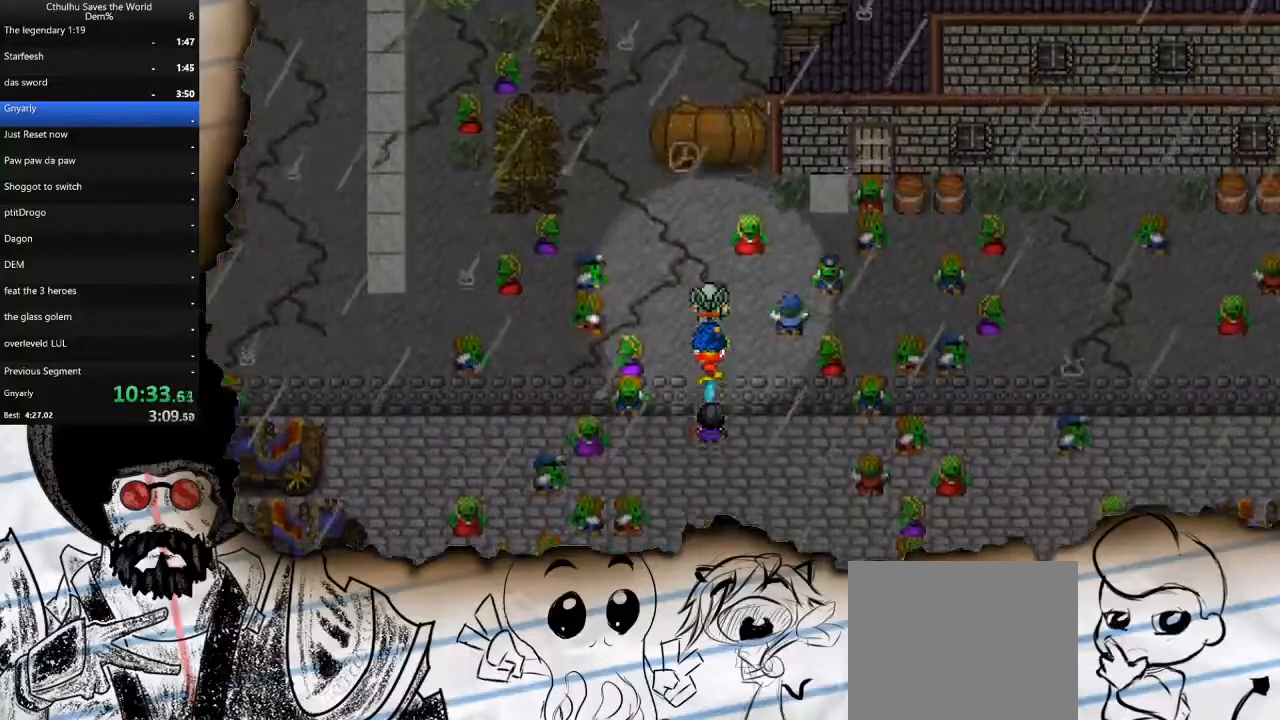
{"buttons": ["DPAD_UP"], "left_stick": "center", "right_stick": "center", "events": [[217, "DPAD_LEFT", "down"], [250, "DPAD_UP", "up"], [450, "DPAD_LEFT", "up"], [450, "DPAD_UP", "down"]]}